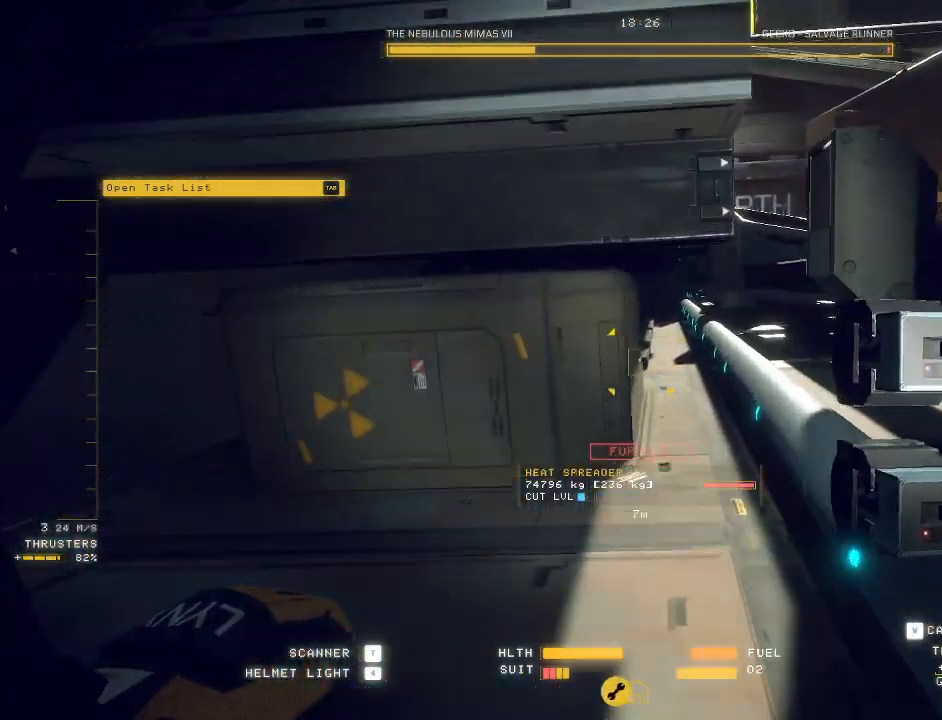
Gameplay with keyboard and mouse; each line is a JSON object with the keys and mouse buttons held at the frame after it. "events" lists presses ("down") and releases ("up") of "a", "c", "ctrl", "d", "e", "f", "q", "r", "s", "shift", "space", "tab", "v", "w", "x", "z", "mouse_left", "mouse_wheel", "mouse_right", "mouse_mb4" and "mouse_mb5" between this image and that frame as [ms after this image, input, new state], when the widget could be followed in between. "mouse_left", "mouse_wheel", "mouse_right", "mouse_mb4", "mouse_mb5" = the "left", "wheel", "right", "mb4", "mb5" buttons of the "mouse" list. No other keys are recorded. "wheel" means that the mouse wheel is clicked or scrolled. Mouse movement is not recorded.
{"keys": ["d", "space", "w"], "mouse": ["mb5"], "events": [[217, "d", "down"], [217, "space", "down"]]}
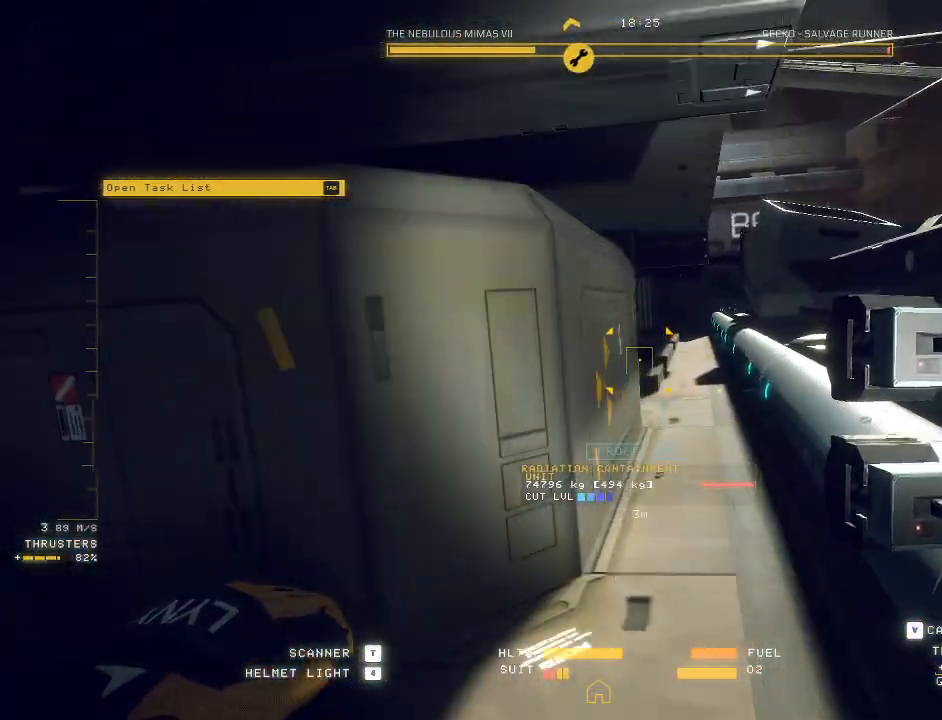
{"keys": [], "mouse": ["mb5"], "events": [[267, "space", "up"], [467, "d", "up"], [483, "w", "up"]]}
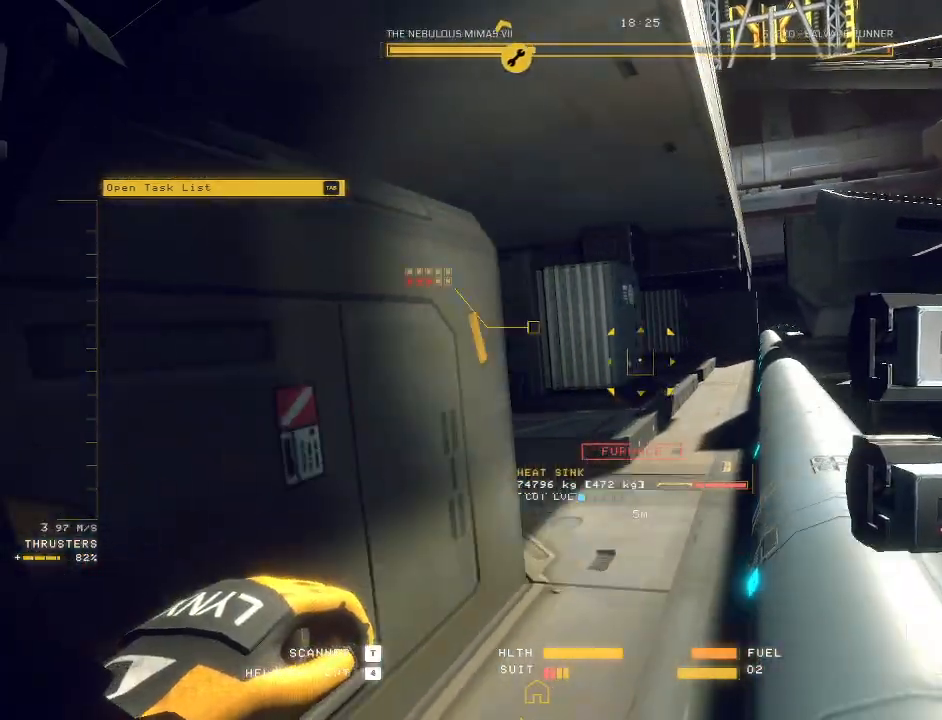
{"keys": ["ctrl"], "mouse": ["right", "mb5"], "events": [[150, "ctrl", "down"], [450, "mouse_right", "down"]]}
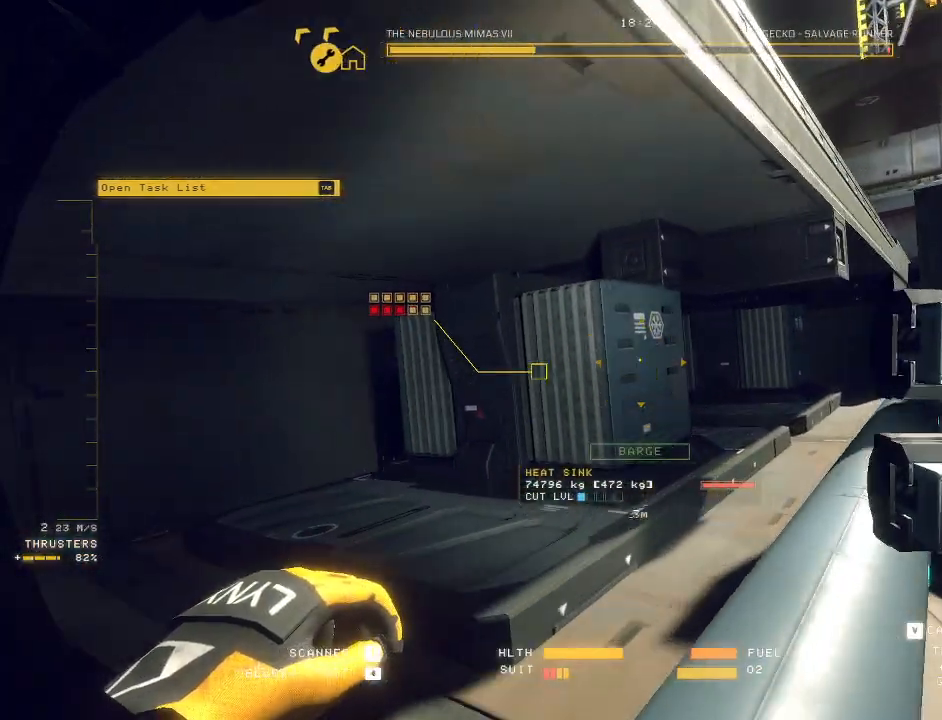
{"keys": ["ctrl"], "mouse": ["right", "mb5"], "events": []}
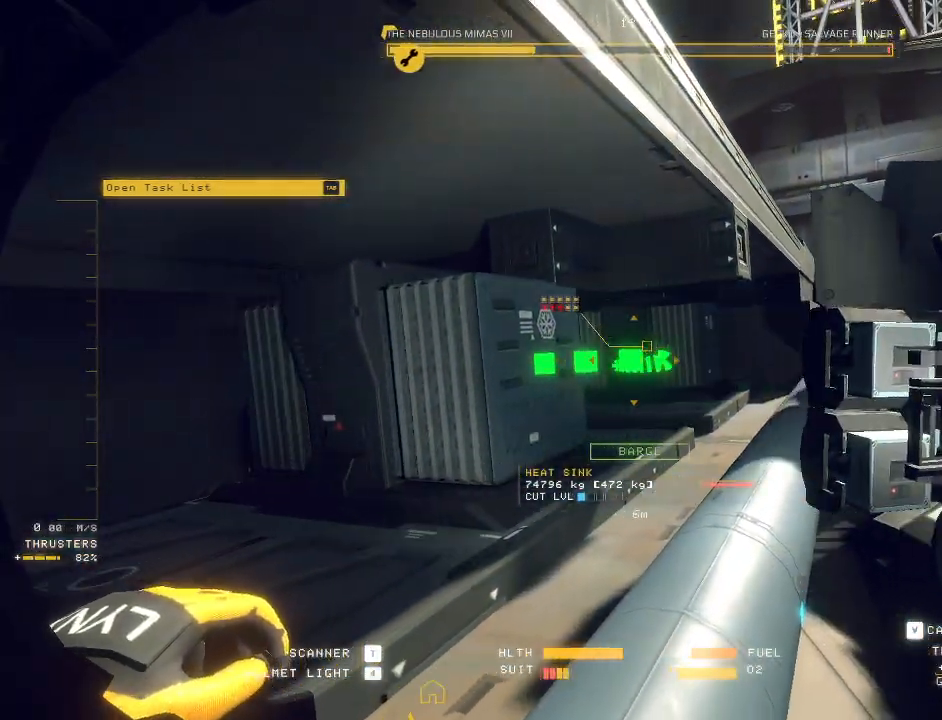
{"keys": ["a"], "mouse": ["mb5"], "events": [[233, "mouse_right", "up"], [350, "ctrl", "up"], [417, "a", "down"]]}
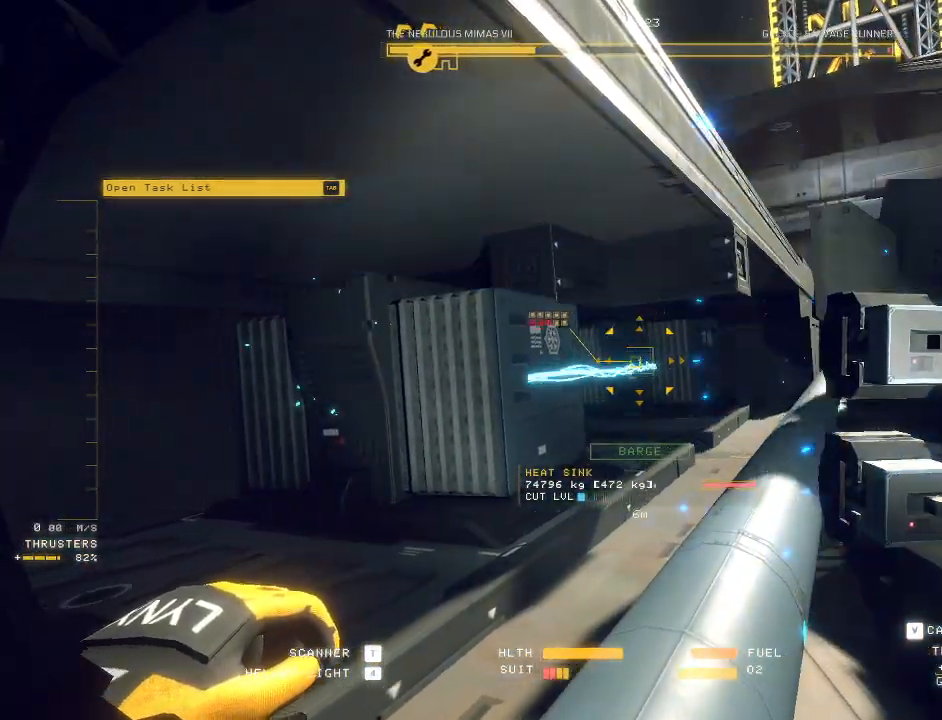
{"keys": ["ctrl"], "mouse": ["left", "mb5"], "events": [[83, "s", "down"], [367, "a", "up"], [383, "s", "up"], [483, "ctrl", "down"], [483, "mouse_left", "down"]]}
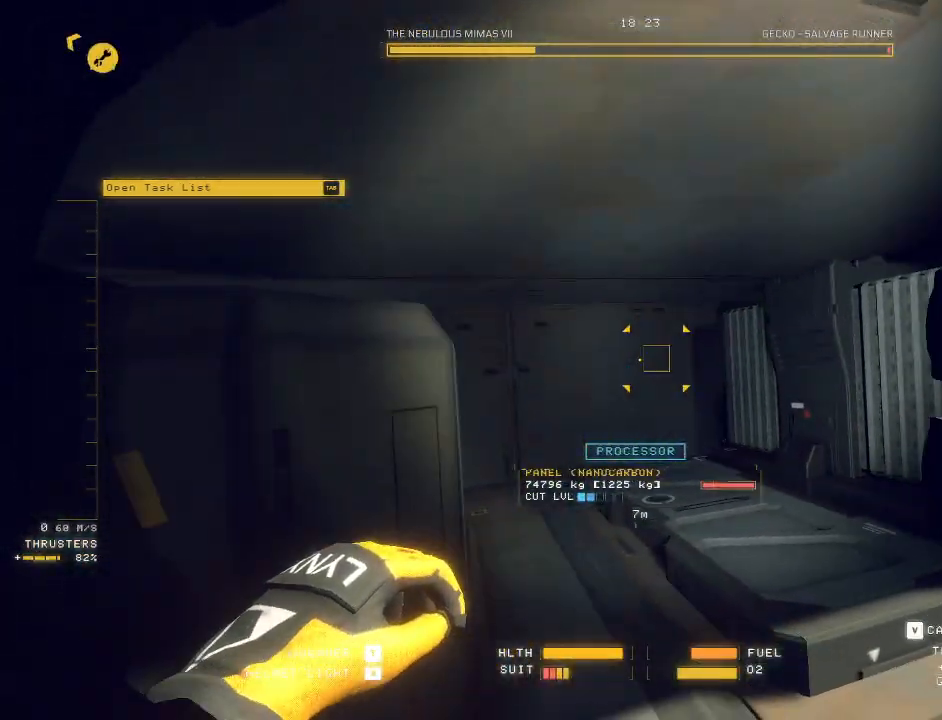
{"keys": ["ctrl"], "mouse": ["mb5"], "events": [[433, "mouse_left", "up"]]}
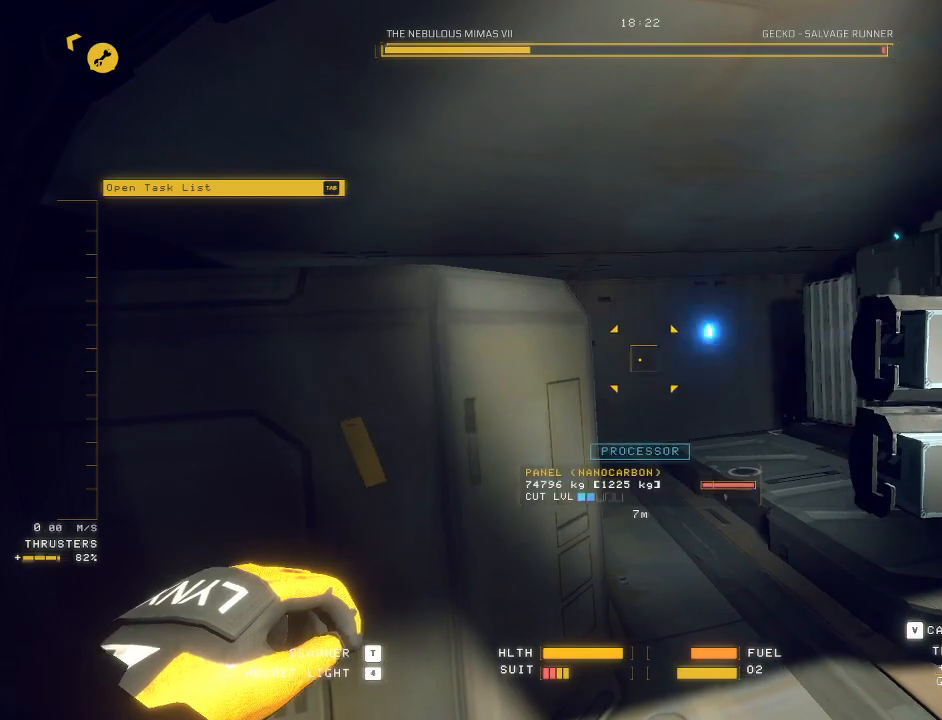
{"keys": ["a", "space"], "mouse": [], "events": [[250, "ctrl", "up"], [267, "a", "down"], [300, "mouse_mb5", "up"], [400, "space", "down"]]}
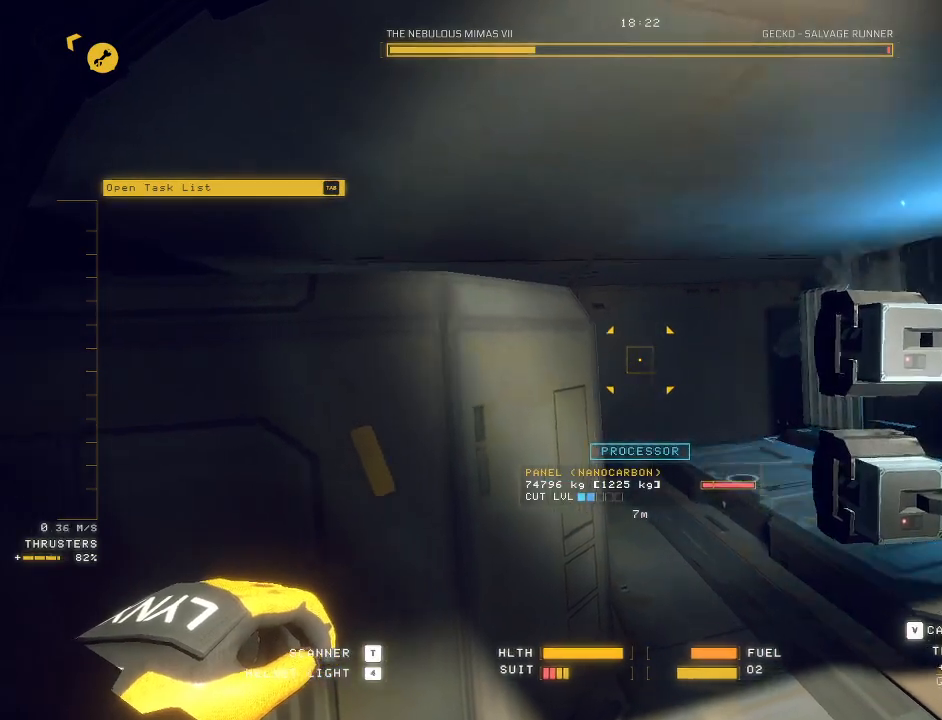
{"keys": ["a"], "mouse": [], "events": [[350, "space", "up"], [417, "f", "down"], [467, "f", "up"]]}
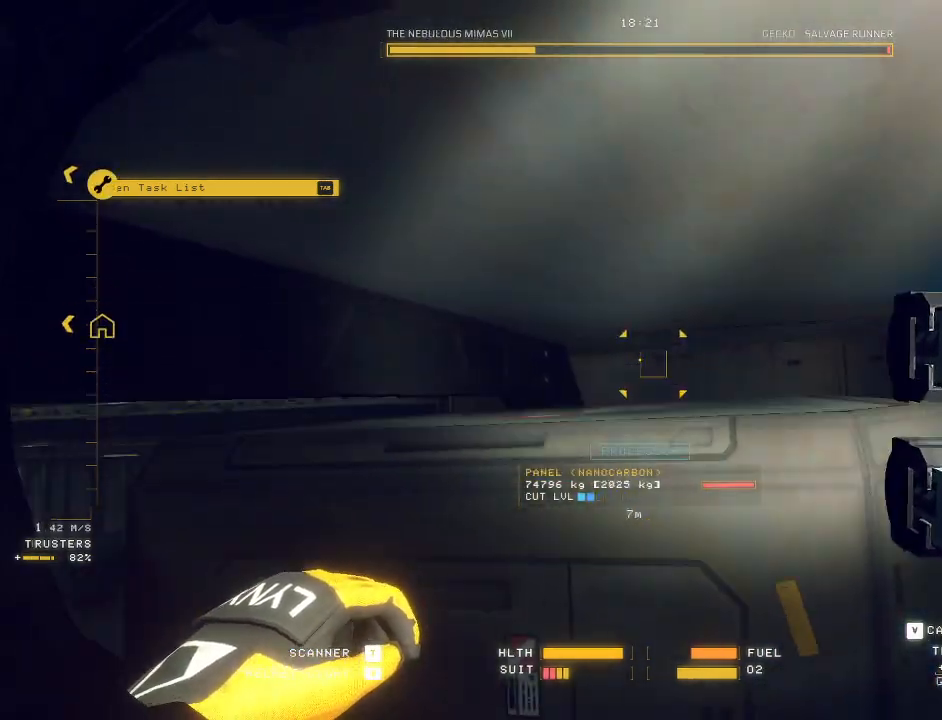
{"keys": ["ctrl"], "mouse": ["right"], "events": [[50, "c", "down"], [267, "c", "up"], [283, "a", "up"], [333, "mouse_right", "down"], [350, "ctrl", "down"]]}
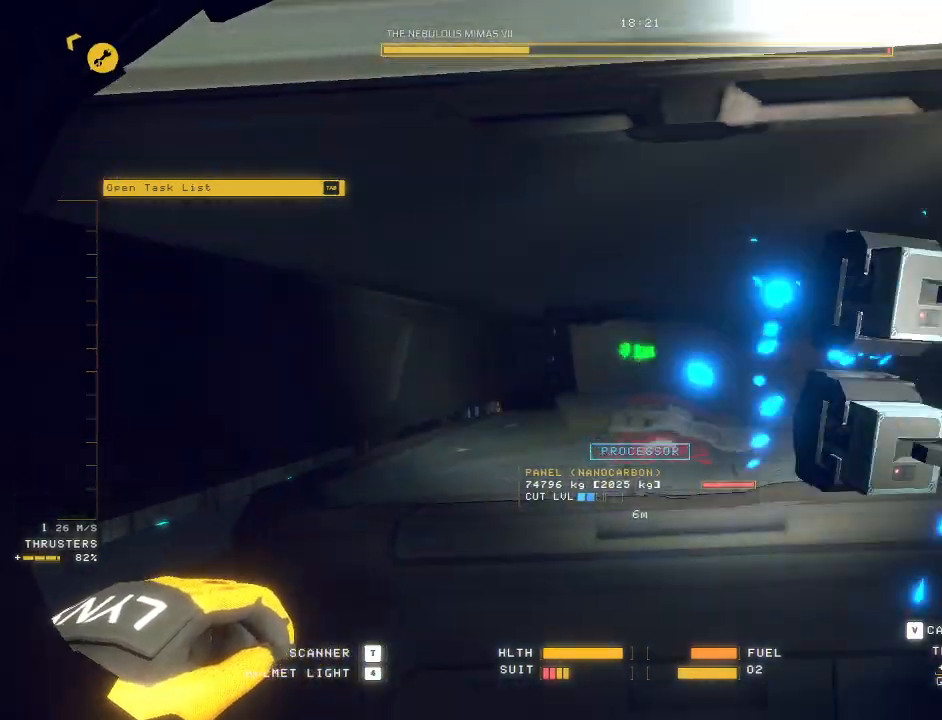
{"keys": ["ctrl", "s"], "mouse": [], "events": [[250, "mouse_left", "down"], [383, "mouse_left", "up"], [450, "mouse_right", "up"], [500, "s", "down"]]}
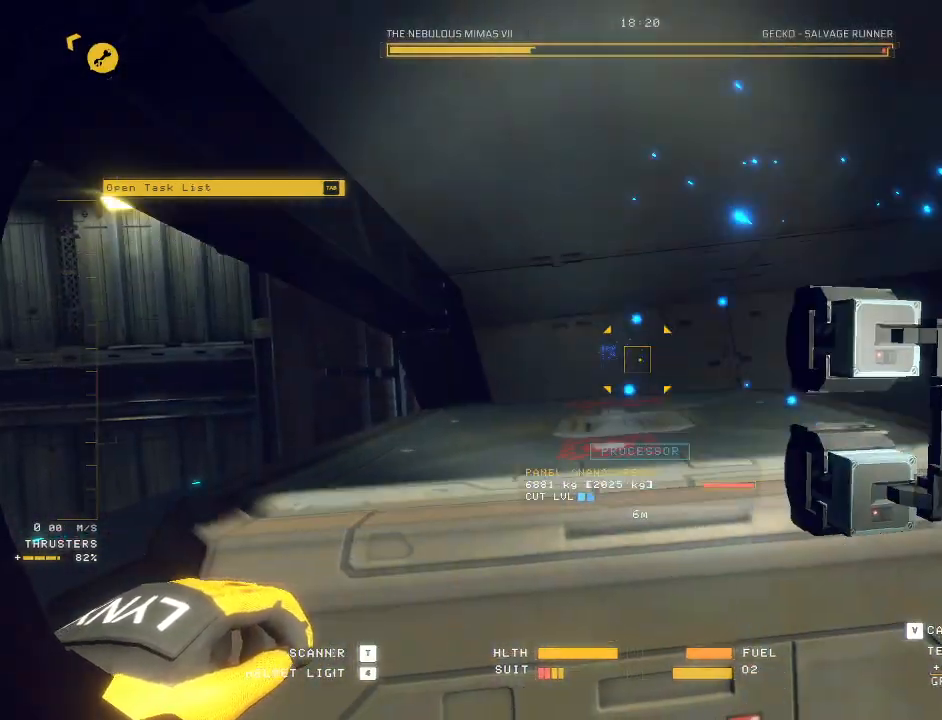
{"keys": ["a", "w"], "mouse": ["mb5"], "events": [[33, "ctrl", "up"], [117, "a", "down"], [183, "s", "up"], [267, "space", "down"], [367, "w", "down"], [433, "space", "up"], [467, "mouse_mb5", "down"]]}
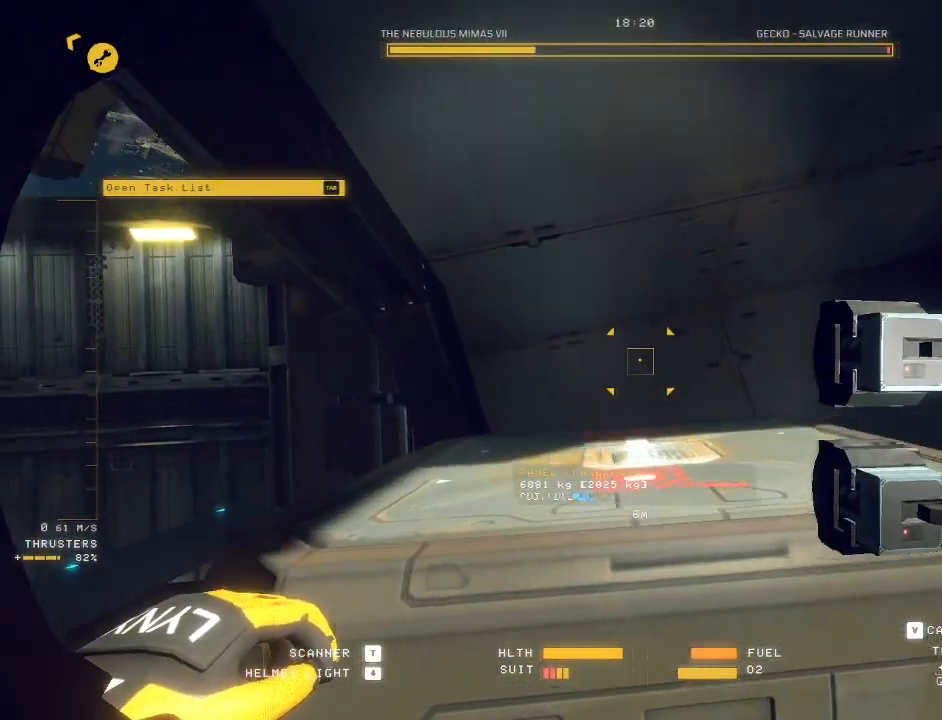
{"keys": ["a", "f", "w"], "mouse": ["left", "mb5"], "events": [[250, "mouse_left", "down"], [367, "f", "down"]]}
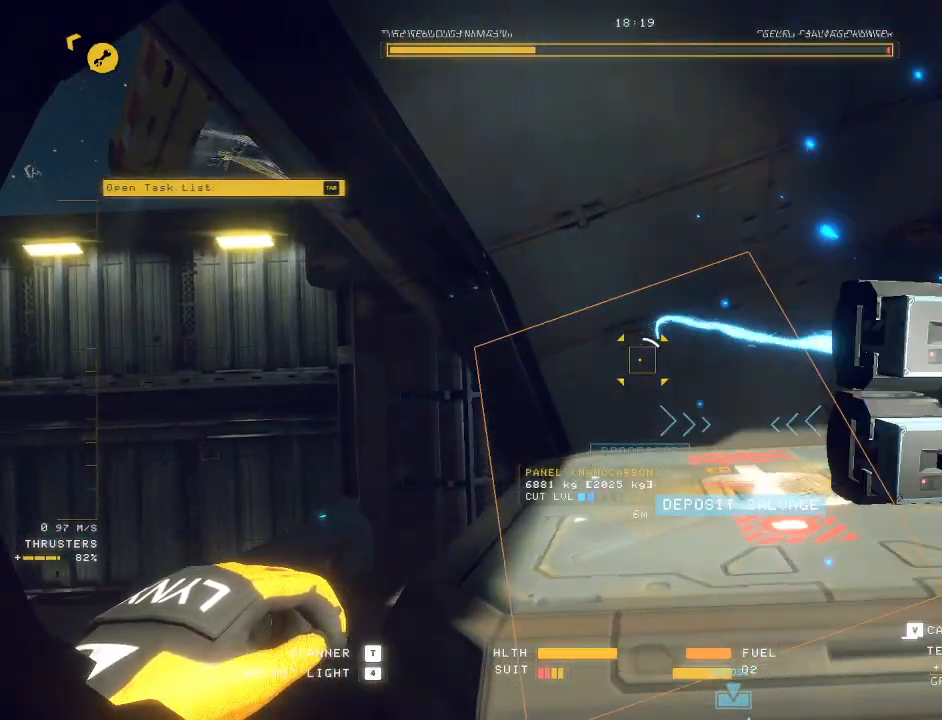
{"keys": ["a", "ctrl", "w"], "mouse": ["mb5"], "events": [[83, "f", "up"], [283, "mouse_left", "up"], [450, "ctrl", "down"]]}
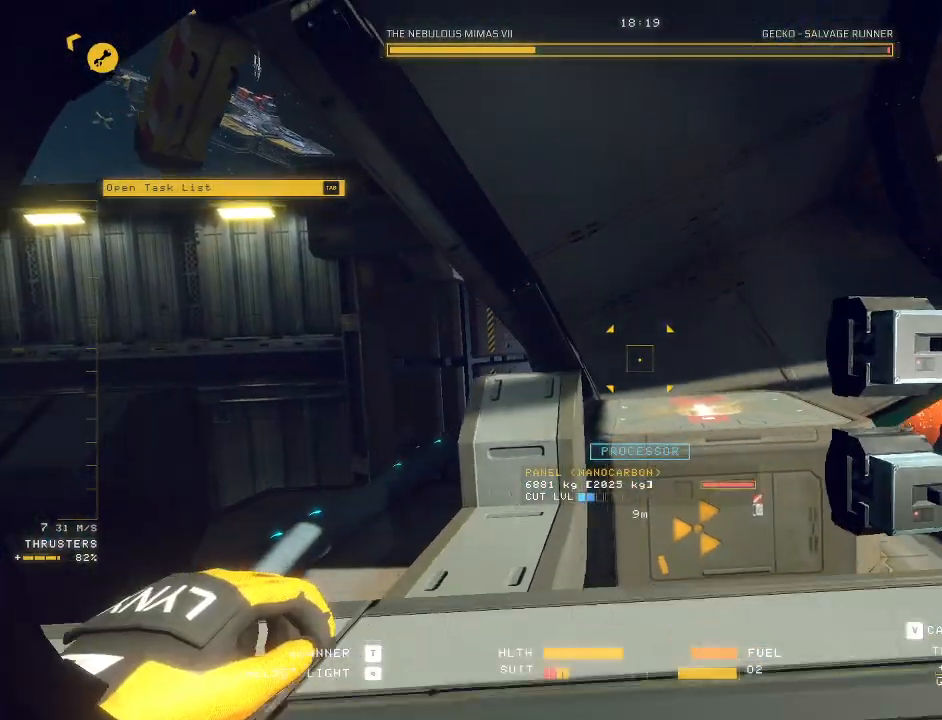
{"keys": ["a", "ctrl", "w"], "mouse": ["mb5"], "events": []}
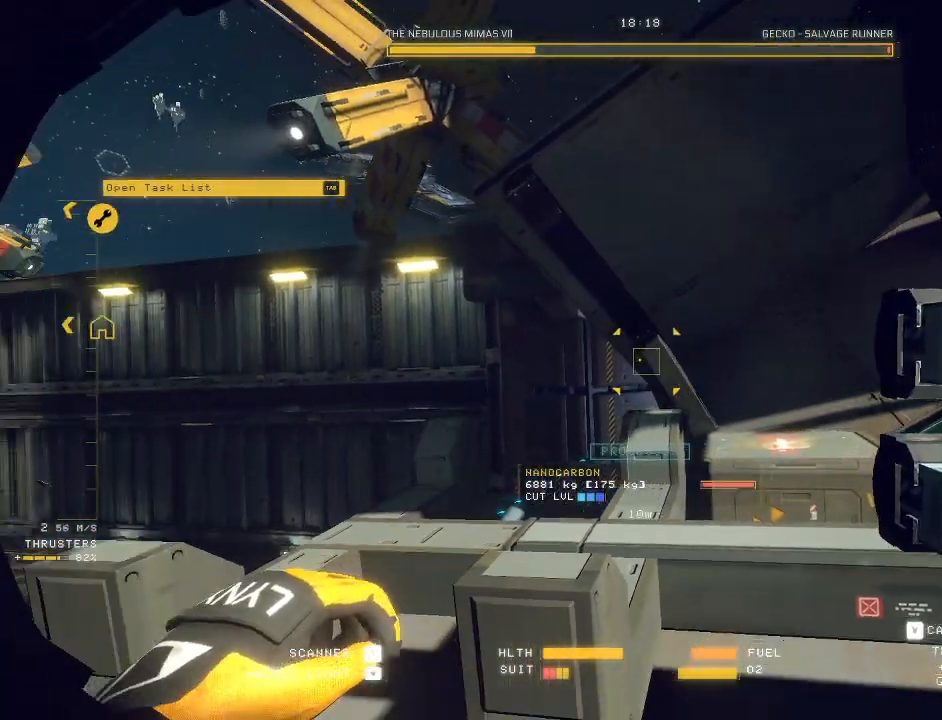
{"keys": [], "mouse": ["left", "right", "mb5"], "events": [[67, "ctrl", "up"], [117, "mouse_left", "down"], [150, "mouse_right", "down"], [167, "a", "up"], [183, "w", "up"]]}
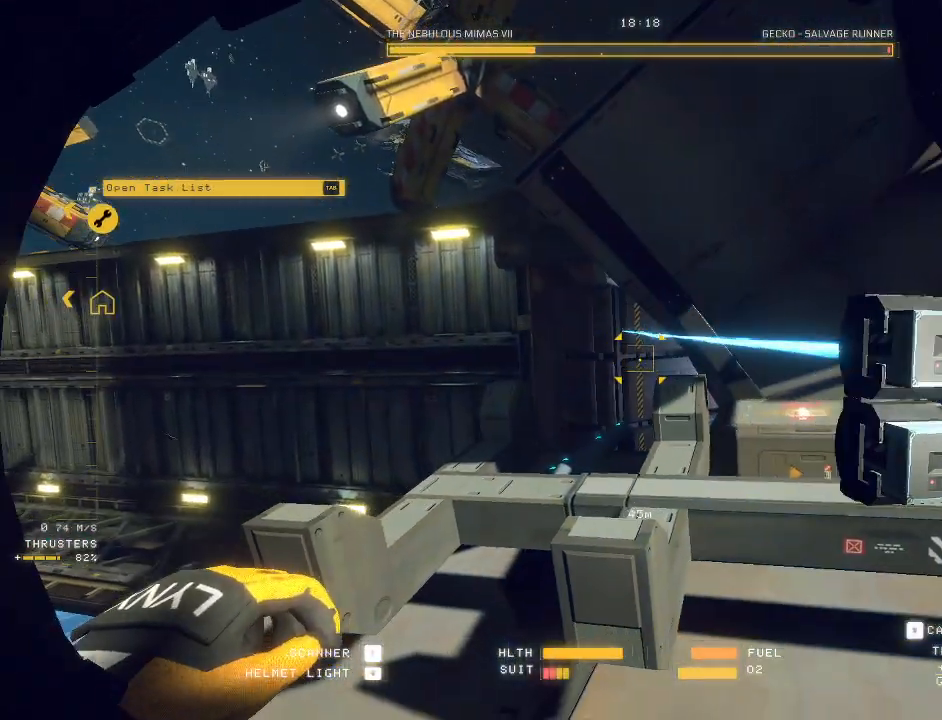
{"keys": ["a"], "mouse": ["mb5"], "events": [[267, "a", "down"], [450, "mouse_left", "up"], [483, "mouse_right", "up"]]}
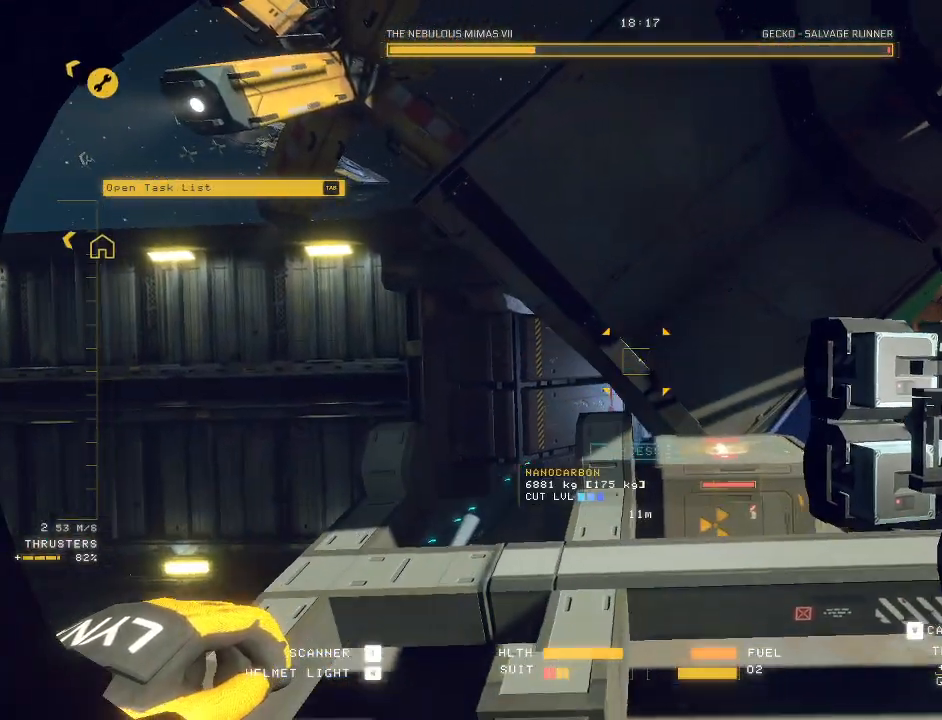
{"keys": ["a", "w"], "mouse": ["right"], "events": [[50, "mouse_mb5", "up"], [67, "w", "down"], [167, "c", "down"], [250, "mouse_right", "down"], [500, "c", "up"]]}
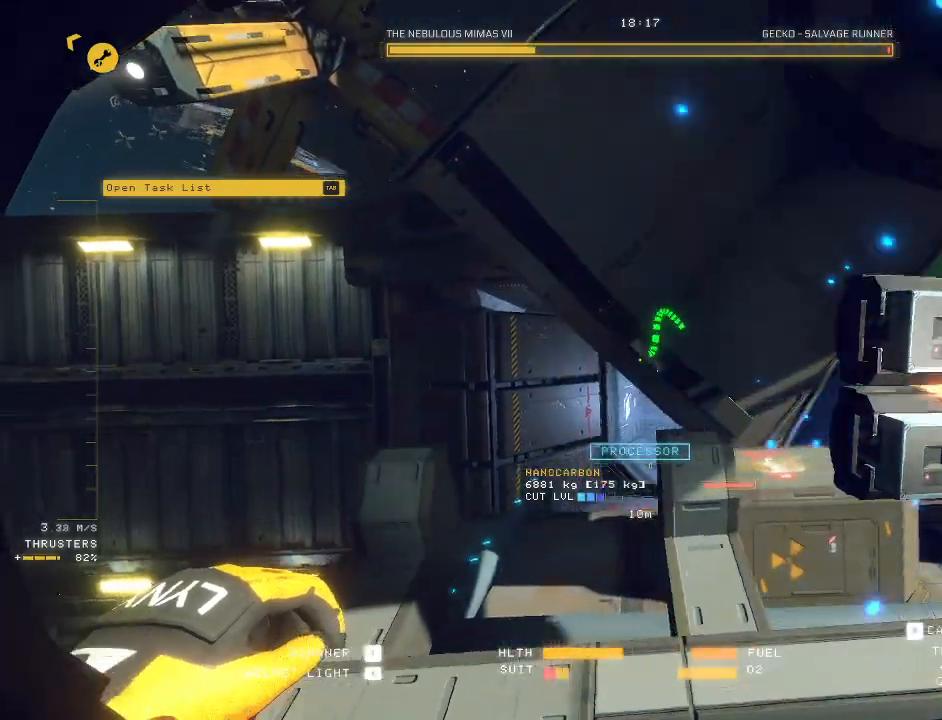
{"keys": ["a", "space", "w"], "mouse": ["right"], "events": [[350, "space", "down"]]}
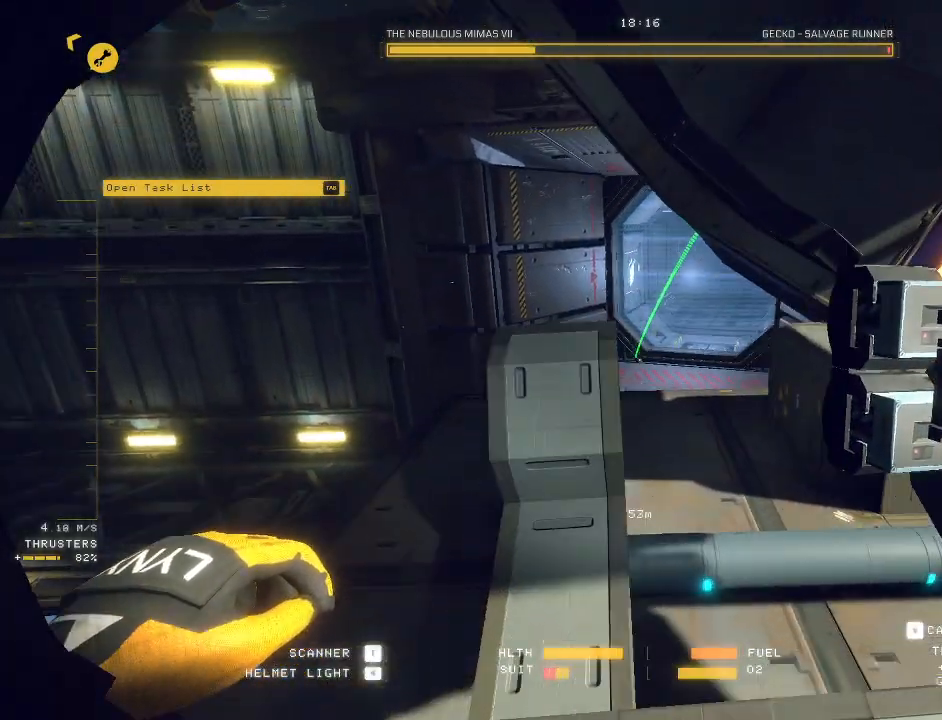
{"keys": ["a", "w"], "mouse": ["right"], "events": [[367, "space", "up"]]}
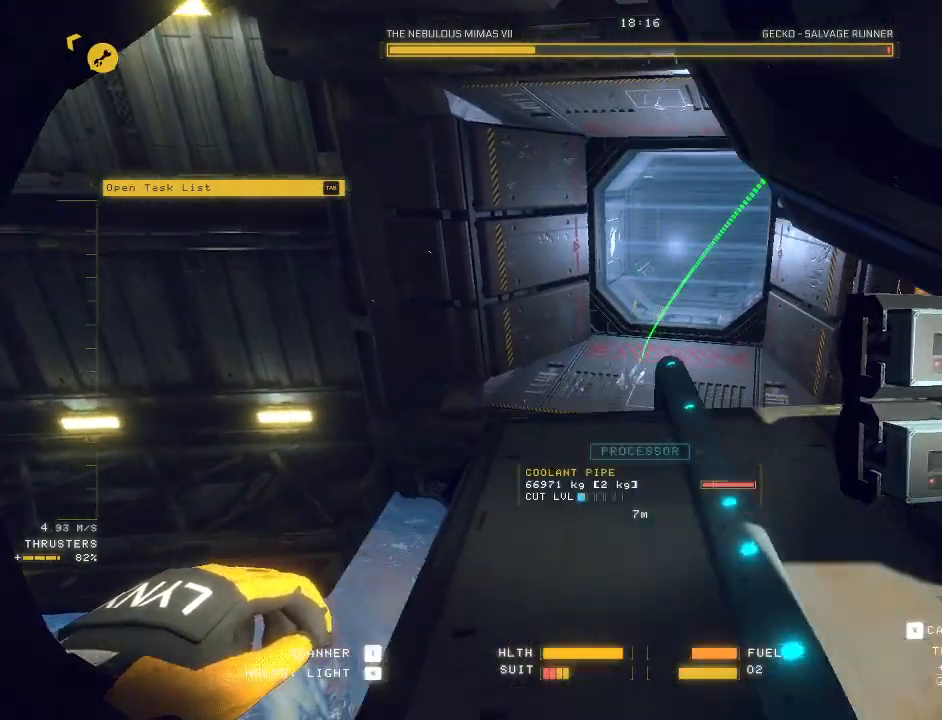
{"keys": ["ctrl"], "mouse": ["right"], "events": [[17, "a", "up"], [50, "w", "up"], [200, "ctrl", "down"], [300, "mouse_right", "up"], [350, "mouse_right", "down"]]}
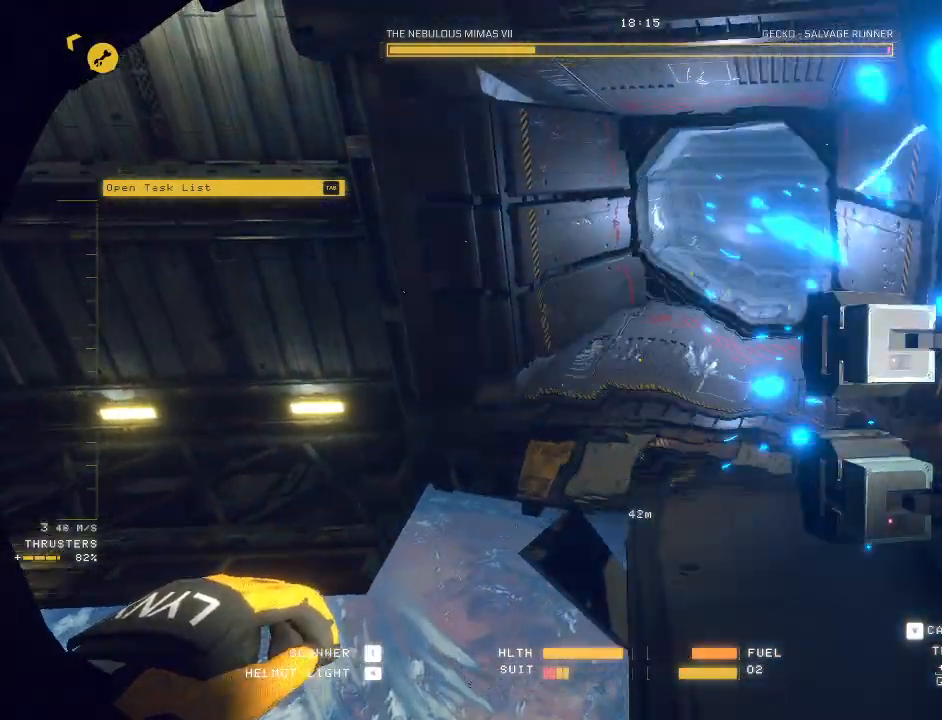
{"keys": ["ctrl"], "mouse": ["right"], "events": []}
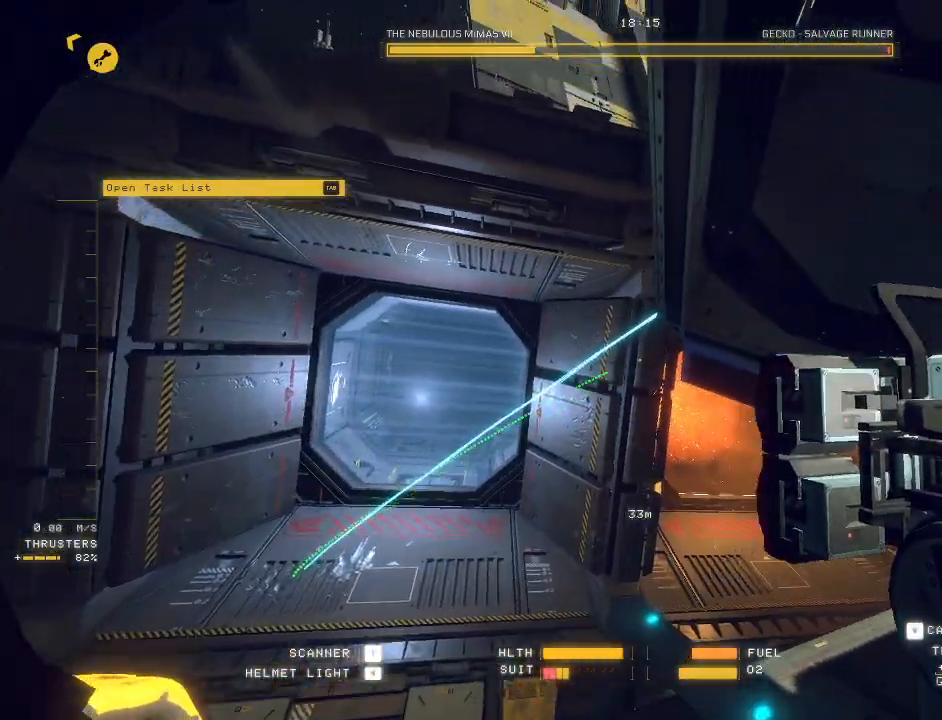
{"keys": ["ctrl"], "mouse": ["right"], "events": []}
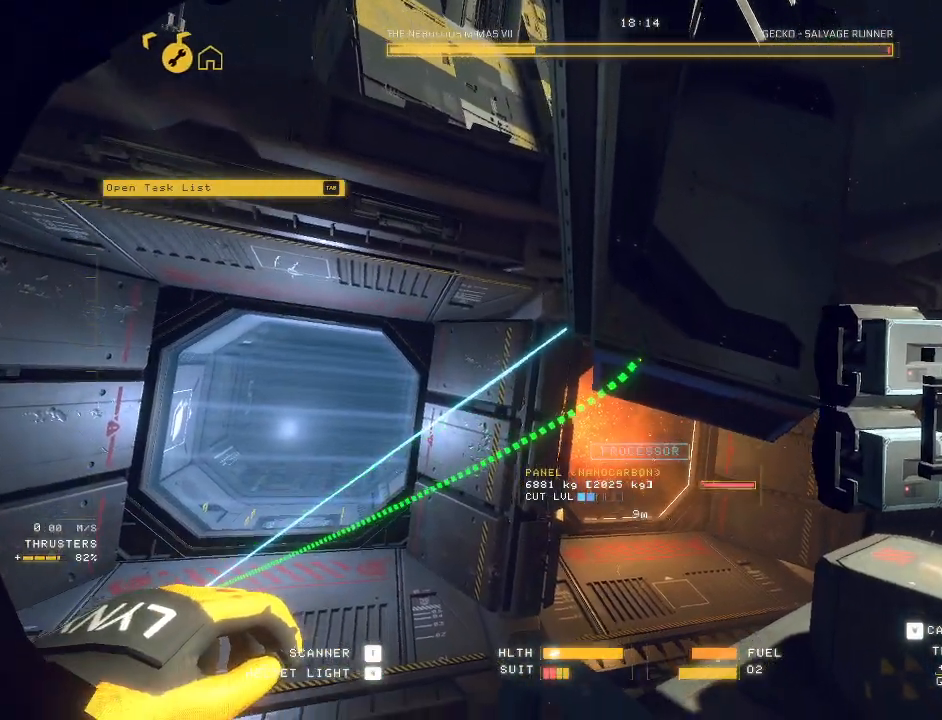
{"keys": ["a", "e", "space", "w"], "mouse": [], "events": [[167, "ctrl", "up"], [167, "mouse_right", "up"], [167, "w", "down"], [233, "e", "down"], [250, "space", "down"], [283, "a", "down"]]}
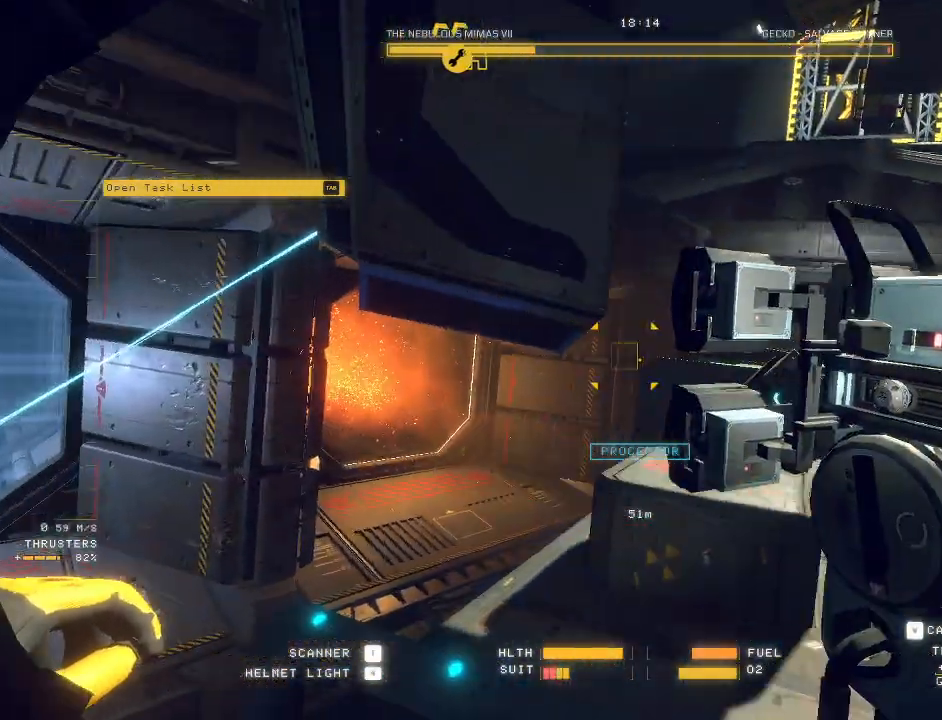
{"keys": ["a", "w"], "mouse": [], "events": [[200, "space", "up"], [450, "e", "up"]]}
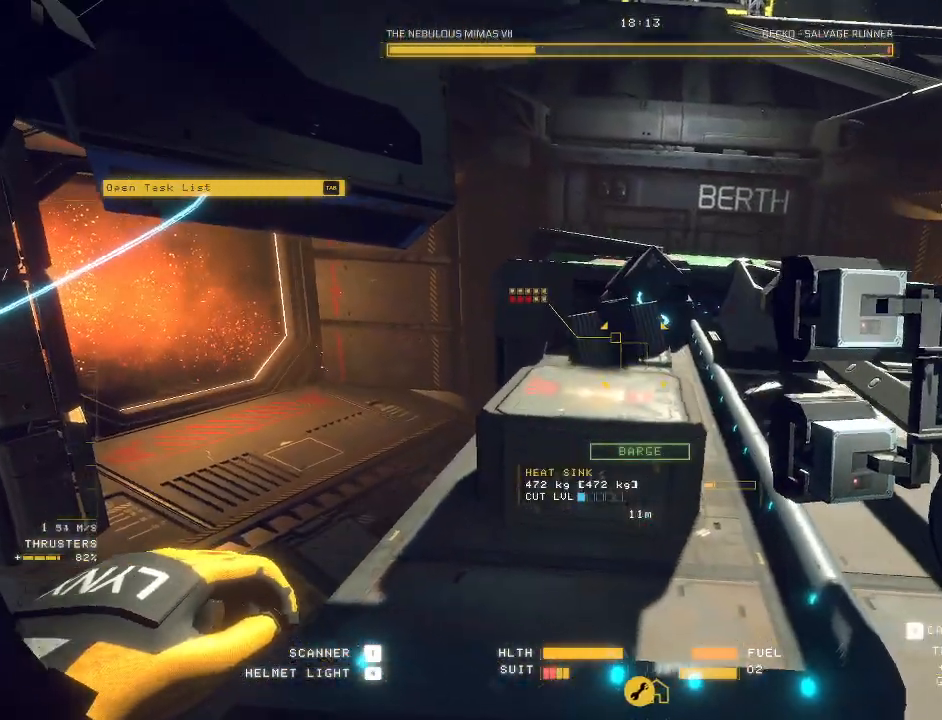
{"keys": ["a", "s"], "mouse": ["left"], "events": [[150, "w", "up"], [267, "mouse_left", "down"], [317, "s", "down"]]}
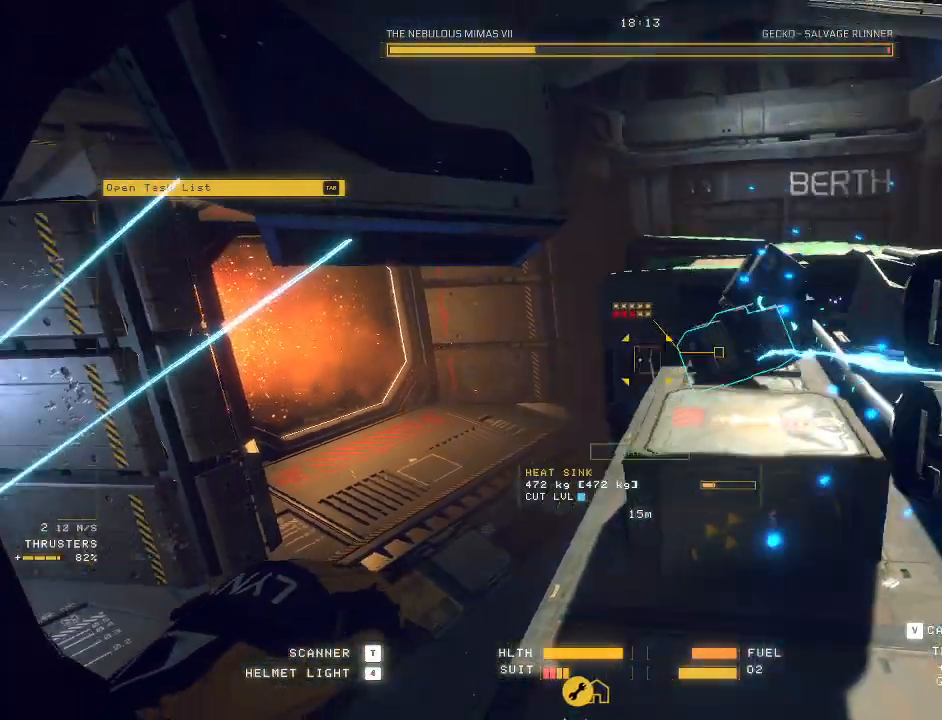
{"keys": ["a", "s"], "mouse": [], "events": [[433, "mouse_left", "up"]]}
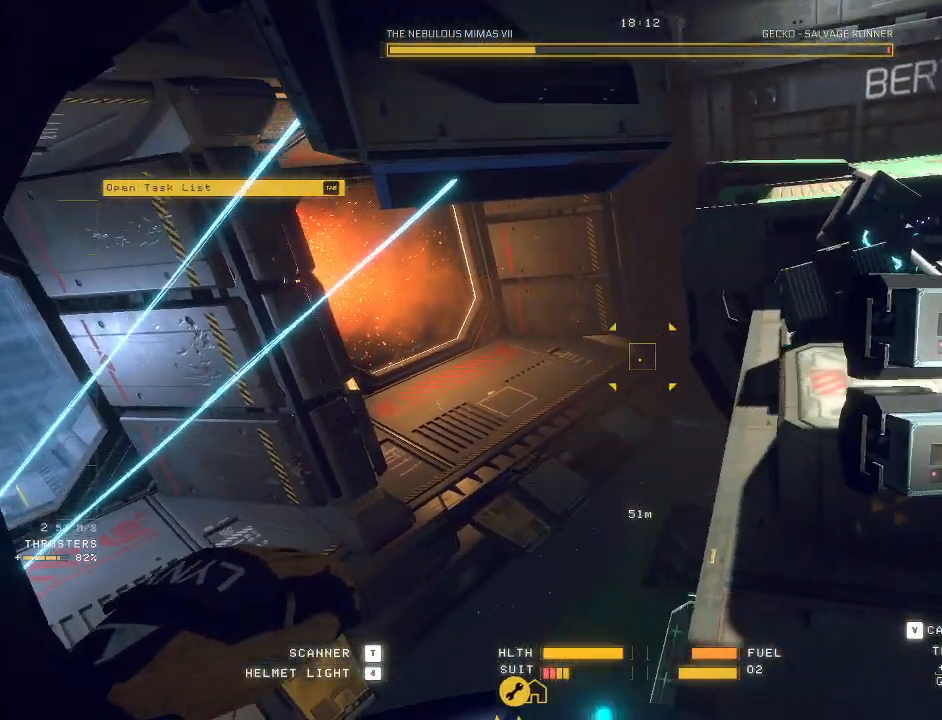
{"keys": ["a"], "mouse": ["mb5"], "events": [[167, "s", "up"], [200, "mouse_mb5", "down"]]}